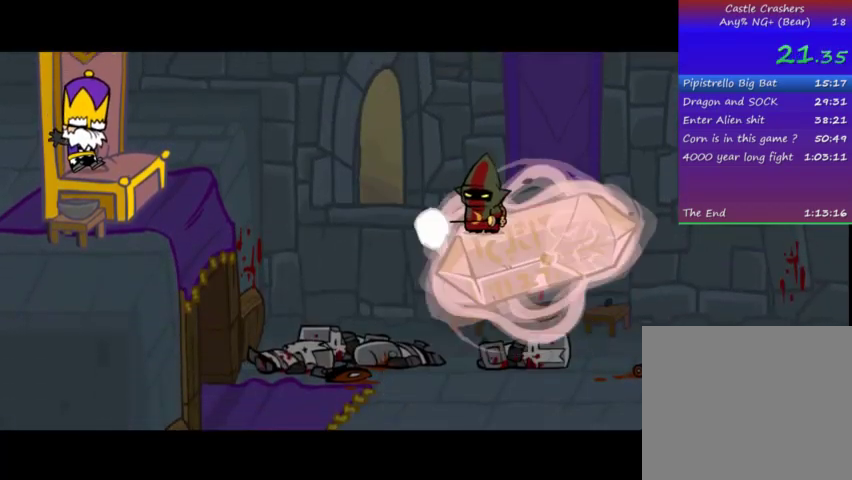
Gameplay with a controller (PlayStation layout); each line is a JSON object with the inputs held at the frame after it. "events" lists button and stick changes between this image and that frame as [ms after this image, input, new state], when the widget could be followed in between. Not read: L3 R3.
{"buttons": ["DPAD_RIGHT"], "left_stick": "center", "right_stick": "center", "events": [[467, "DPAD_RIGHT", "down"]]}
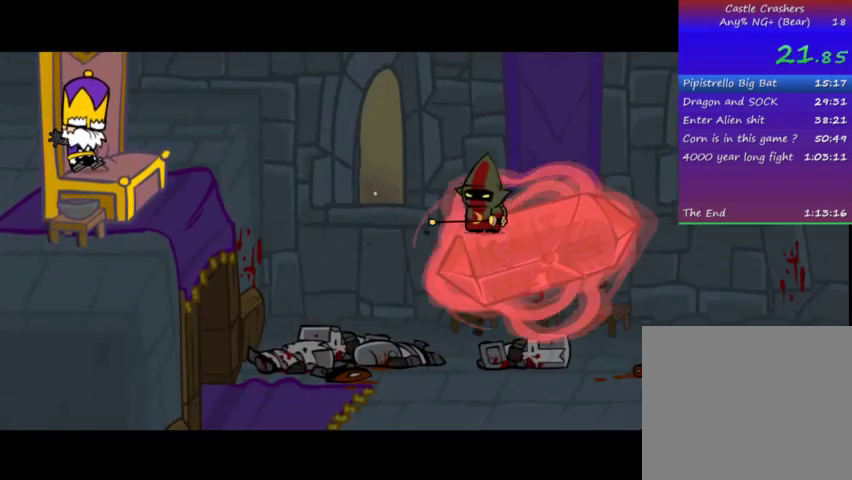
{"buttons": ["DPAD_RIGHT"], "left_stick": "center", "right_stick": "center", "events": []}
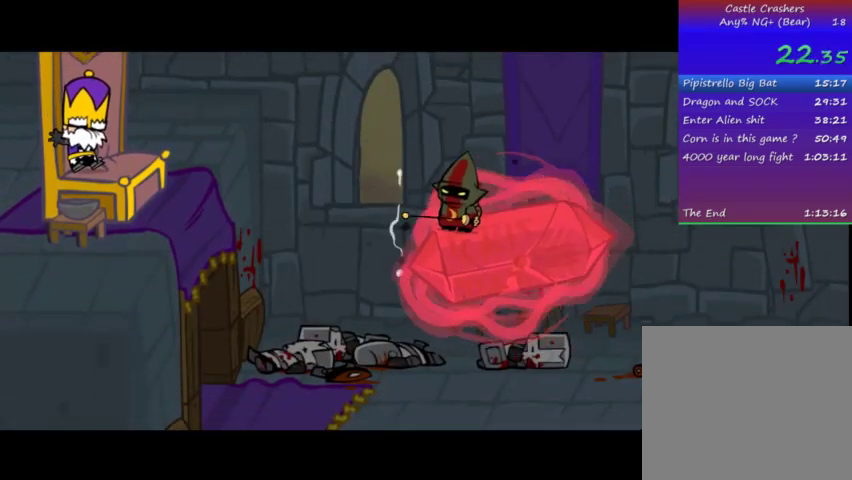
{"buttons": ["DPAD_RIGHT"], "left_stick": "center", "right_stick": "center", "events": []}
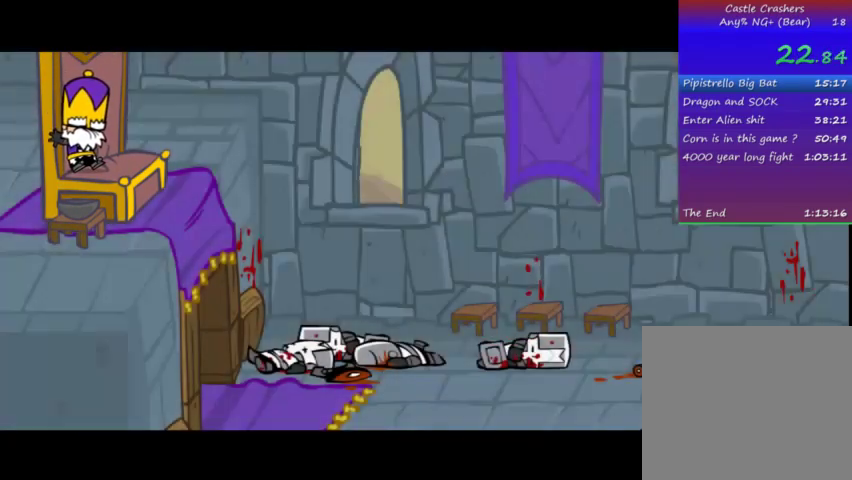
{"buttons": ["DPAD_RIGHT"], "left_stick": "center", "right_stick": "center", "events": []}
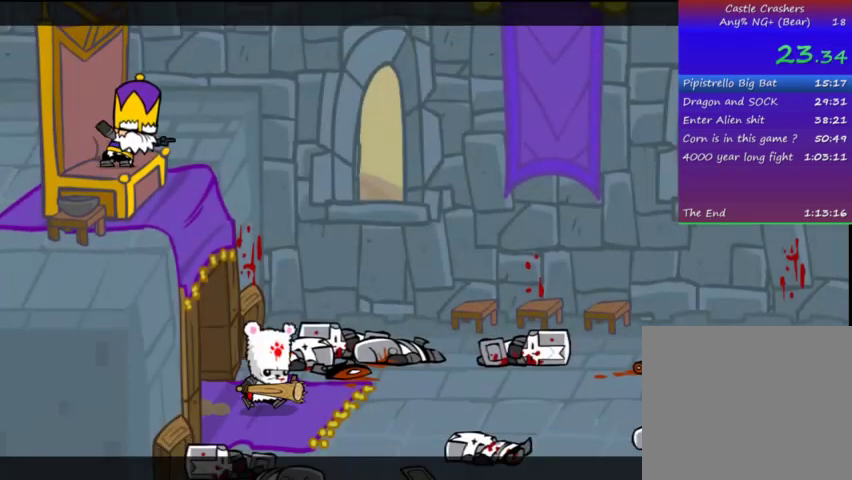
{"buttons": ["DPAD_RIGHT"], "left_stick": "center", "right_stick": "center", "events": []}
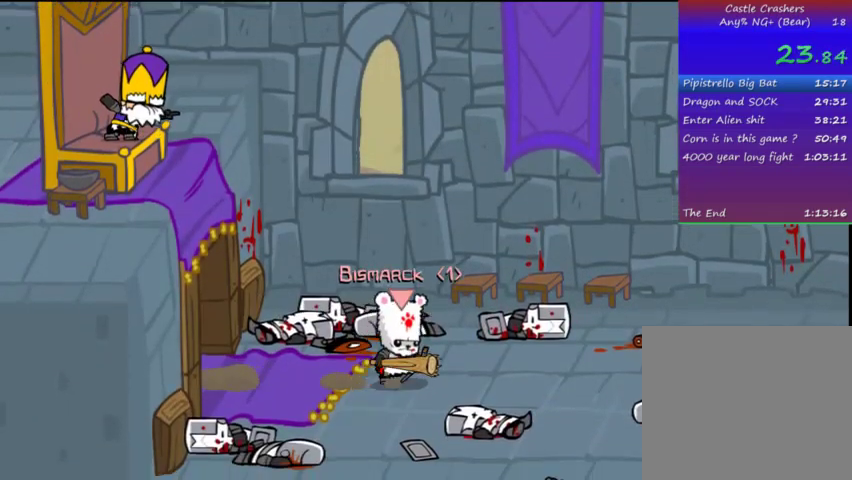
{"buttons": ["DPAD_RIGHT"], "left_stick": "center", "right_stick": "center", "events": []}
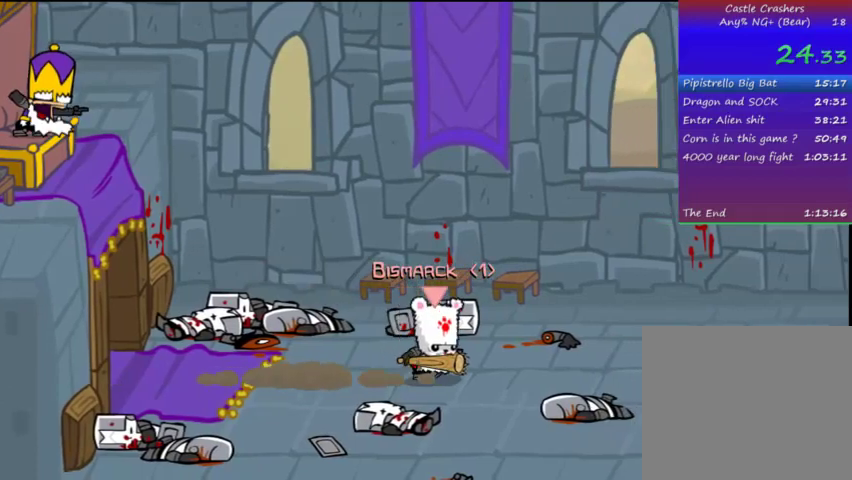
{"buttons": ["DPAD_RIGHT"], "left_stick": "center", "right_stick": "center", "events": []}
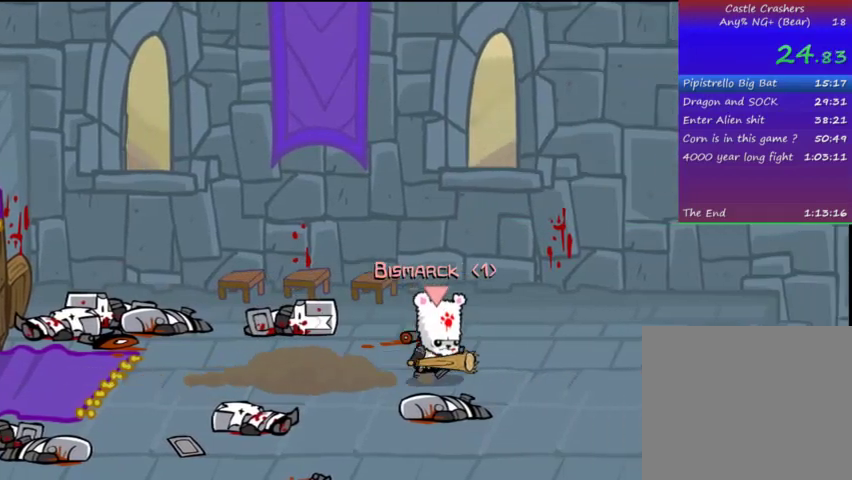
{"buttons": ["DPAD_RIGHT"], "left_stick": "center", "right_stick": "center", "events": []}
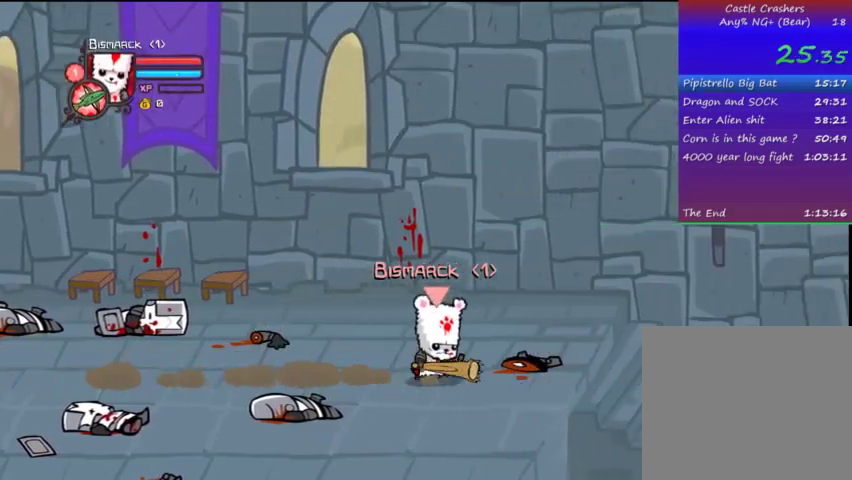
{"buttons": ["DPAD_RIGHT"], "left_stick": "center", "right_stick": "center", "events": []}
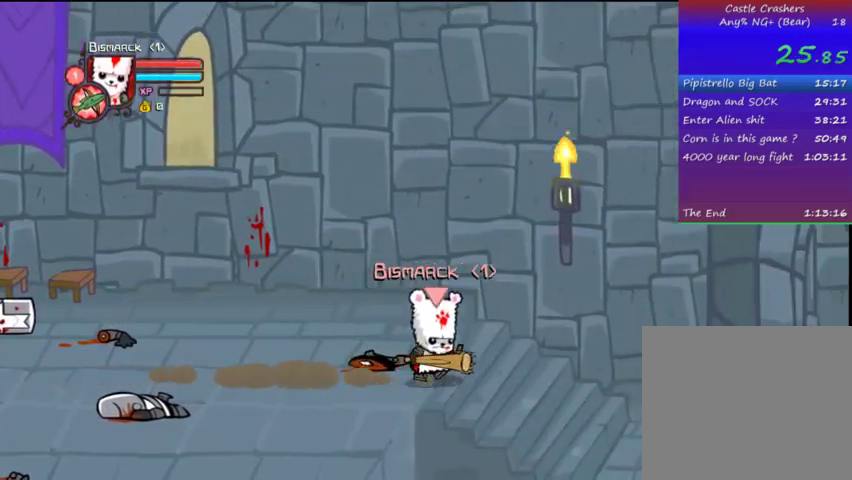
{"buttons": ["DPAD_RIGHT"], "left_stick": "center", "right_stick": "center", "events": []}
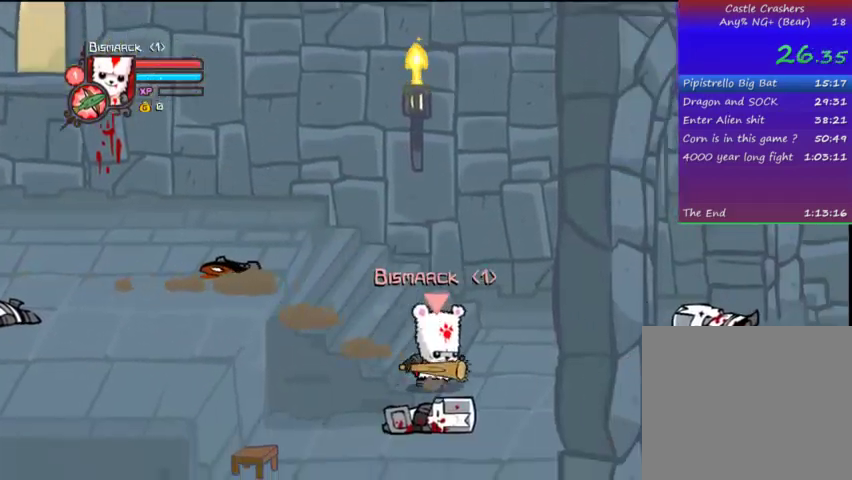
{"buttons": ["DPAD_RIGHT"], "left_stick": "center", "right_stick": "center", "events": []}
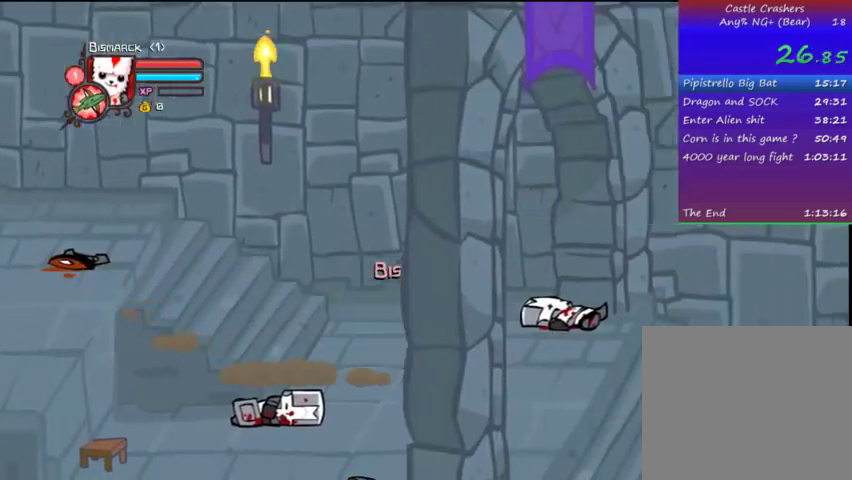
{"buttons": ["DPAD_RIGHT"], "left_stick": "center", "right_stick": "center", "events": []}
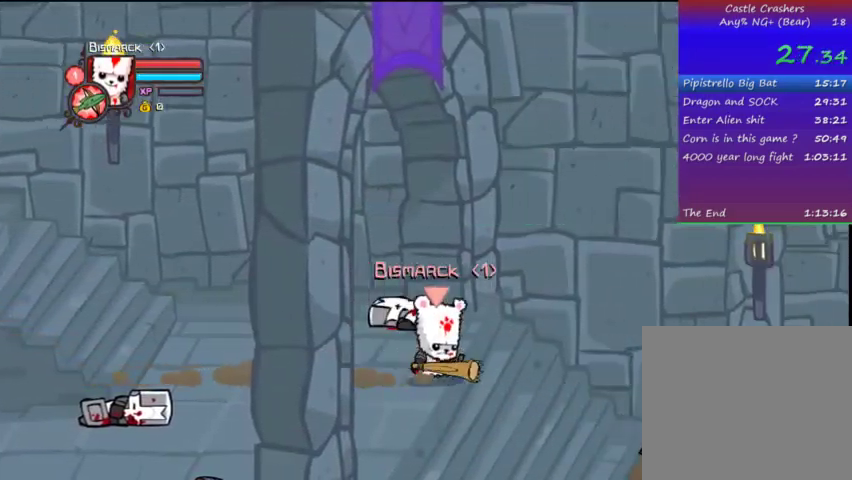
{"buttons": ["DPAD_RIGHT"], "left_stick": "center", "right_stick": "center", "events": []}
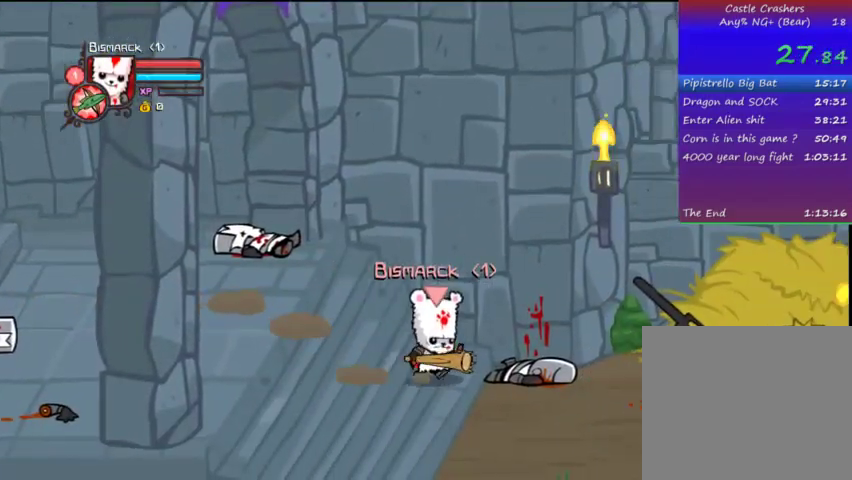
{"buttons": ["DPAD_RIGHT"], "left_stick": "center", "right_stick": "center", "events": []}
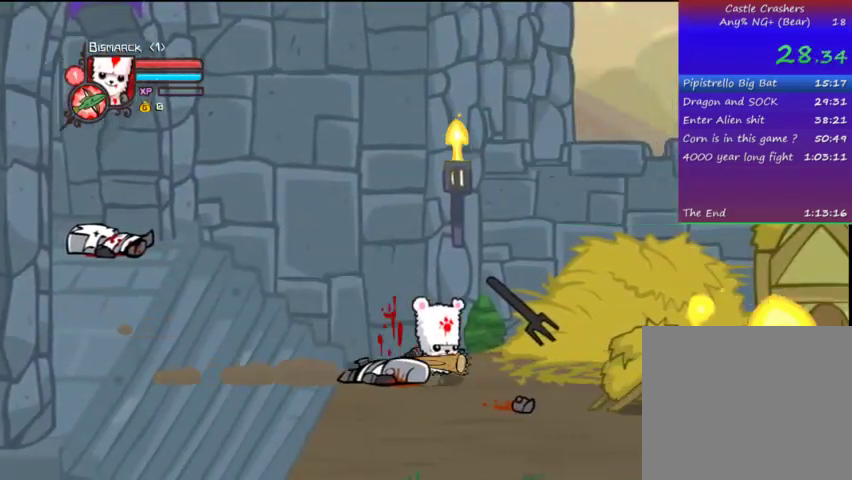
{"buttons": ["DPAD_RIGHT"], "left_stick": "center", "right_stick": "center", "events": []}
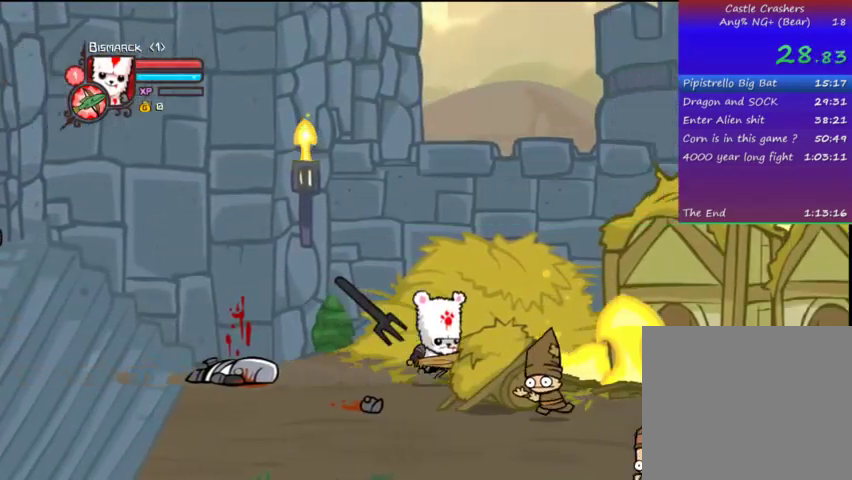
{"buttons": ["DPAD_RIGHT"], "left_stick": "center", "right_stick": "center", "events": [[367, "DPAD_DOWN", "down"], [467, "DPAD_DOWN", "up"]]}
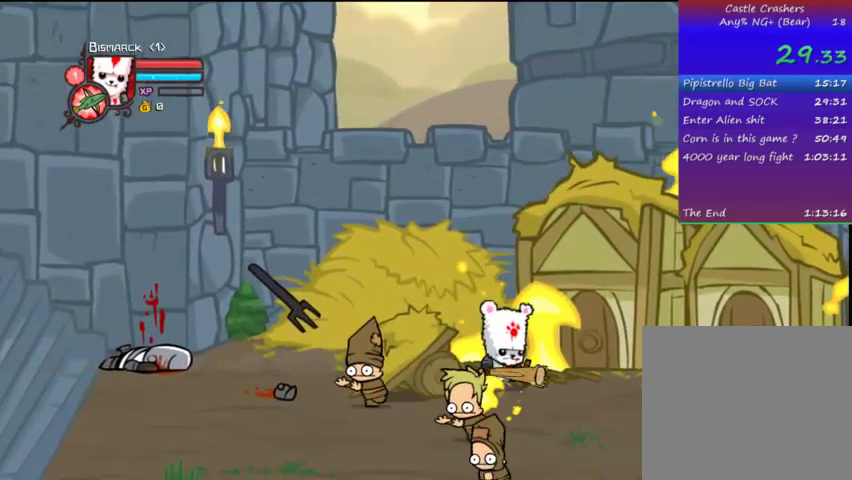
{"buttons": [], "left_stick": "center", "right_stick": "center", "events": [[167, "CROSS", "down"], [233, "SQUARE", "down"], [333, "CROSS", "up"], [333, "TRIANGLE", "down"], [367, "SQUARE", "up"], [400, "DPAD_RIGHT", "up"], [467, "TRIANGLE", "up"]]}
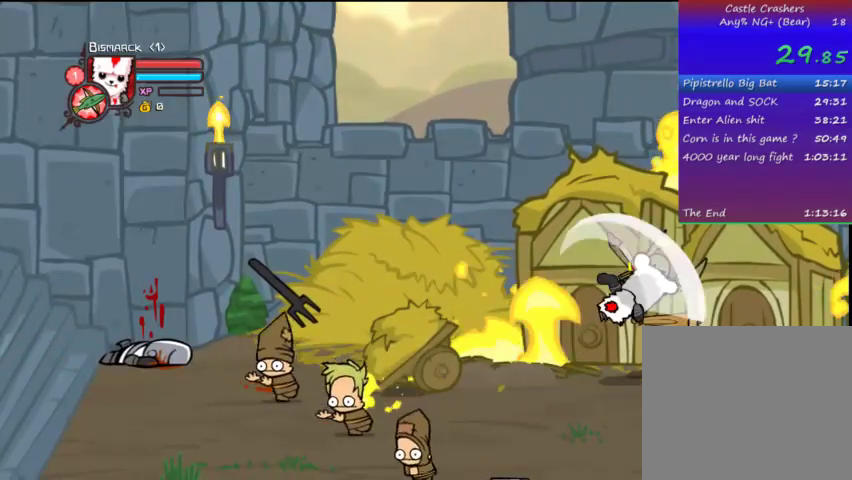
{"buttons": ["SQUARE", "DPAD_RIGHT"], "left_stick": "center", "right_stick": "center", "events": [[33, "TRIANGLE", "down"], [133, "TRIANGLE", "up"], [167, "TRIANGLE", "down"], [367, "TRIANGLE", "up"], [433, "DPAD_RIGHT", "down"], [467, "SQUARE", "down"]]}
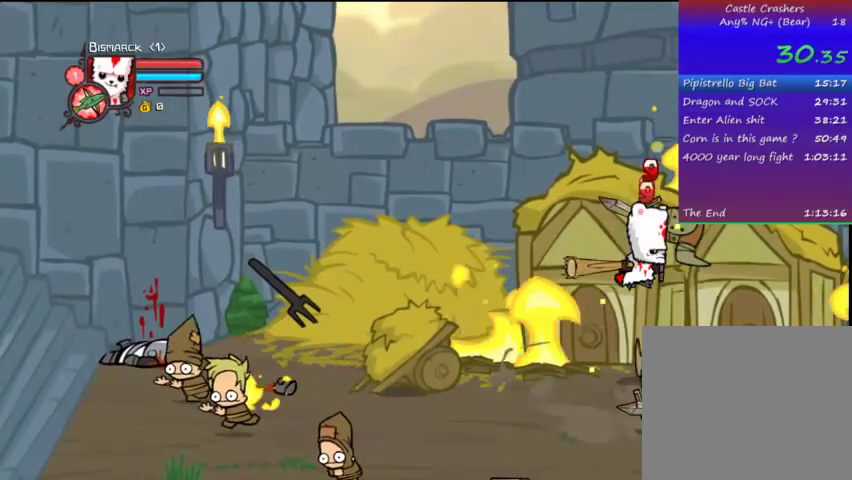
{"buttons": ["TRIANGLE"], "left_stick": "center", "right_stick": "center", "events": [[33, "DPAD_RIGHT", "up"], [67, "SQUARE", "up"], [133, "TRIANGLE", "down"], [167, "DPAD_RIGHT", "down"], [267, "DPAD_RIGHT", "up"], [267, "TRIANGLE", "up"], [333, "TRIANGLE", "down"], [433, "TRIANGLE", "up"], [467, "TRIANGLE", "down"]]}
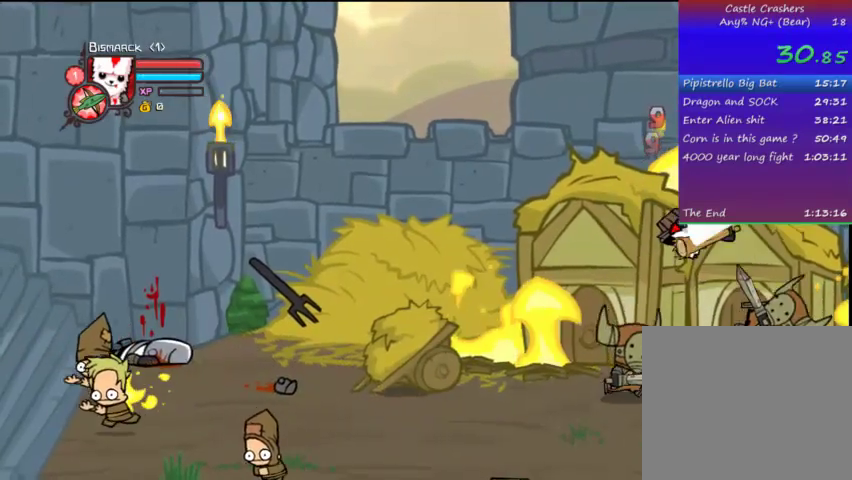
{"buttons": ["TRIANGLE", "DPAD_LEFT"], "left_stick": "center", "right_stick": "center", "events": [[133, "TRIANGLE", "up"], [233, "DPAD_LEFT", "down"], [267, "SQUARE", "down"], [367, "DPAD_LEFT", "up"], [367, "SQUARE", "up"], [433, "TRIANGLE", "down"], [467, "DPAD_LEFT", "down"]]}
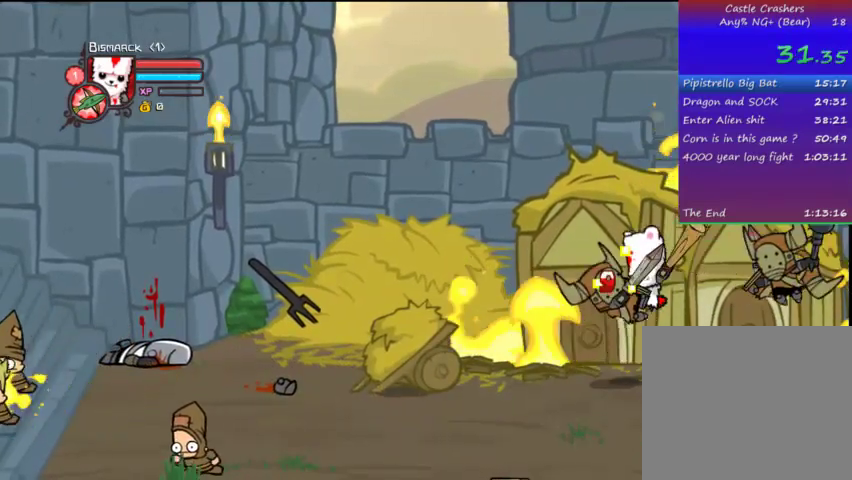
{"buttons": [], "left_stick": "center", "right_stick": "center", "events": [[67, "TRIANGLE", "up"], [167, "TRIANGLE", "down"], [267, "DPAD_LEFT", "up"], [367, "DPAD_RIGHT", "down"], [467, "DPAD_RIGHT", "up"], [467, "TRIANGLE", "up"]]}
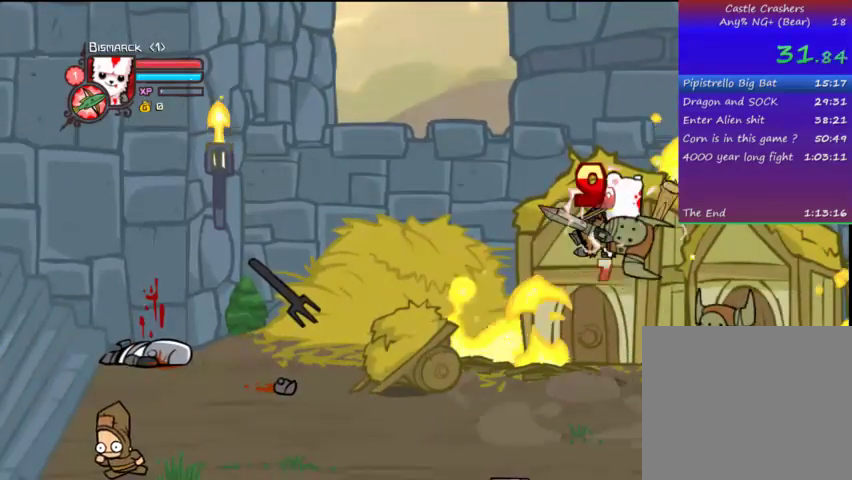
{"buttons": ["TRIANGLE", "DPAD_RIGHT"], "left_stick": "center", "right_stick": "center", "events": [[33, "DPAD_RIGHT", "down"], [67, "SQUARE", "down"], [233, "SQUARE", "up"], [267, "SQUARE", "down"], [367, "SQUARE", "up"], [467, "TRIANGLE", "down"]]}
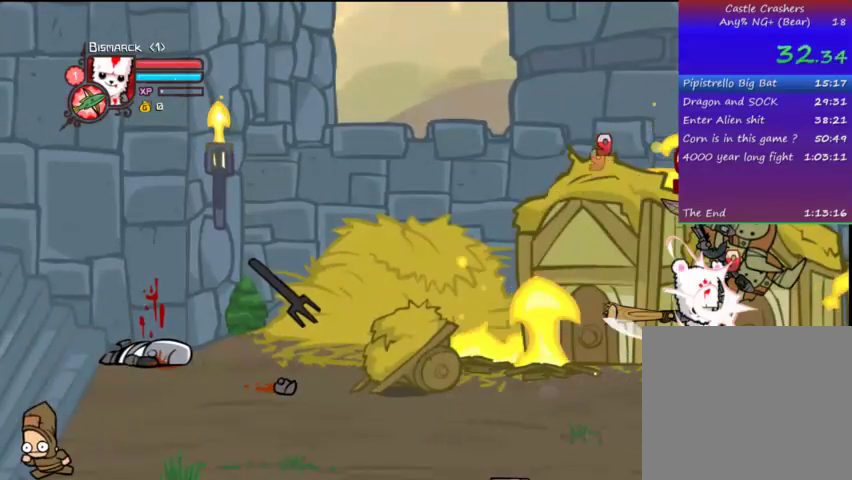
{"buttons": ["SQUARE"], "left_stick": "center", "right_stick": "center", "events": [[67, "DPAD_RIGHT", "up"], [67, "TRIANGLE", "up"], [167, "TRIANGLE", "down"], [467, "SQUARE", "down"], [467, "TRIANGLE", "up"]]}
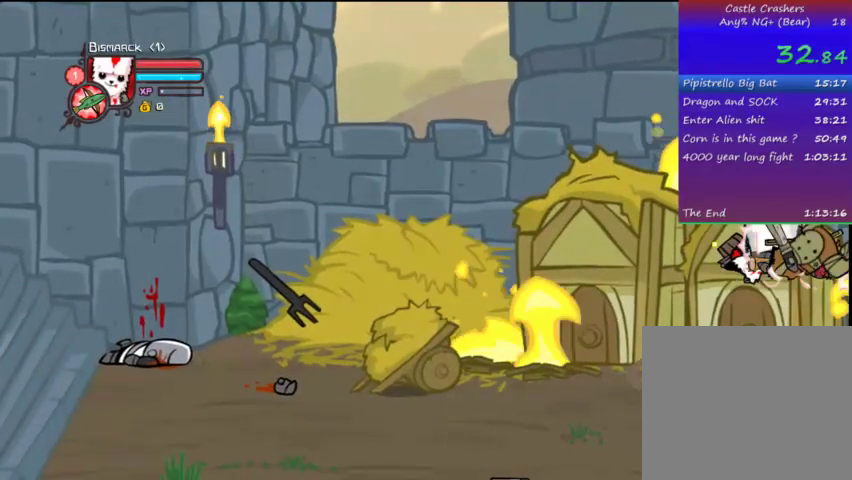
{"buttons": [], "left_stick": "center", "right_stick": "center", "events": [[67, "SQUARE", "up"], [167, "TRIANGLE", "down"], [333, "TRIANGLE", "up"], [367, "DPAD_RIGHT", "down"], [367, "TRIANGLE", "down"], [467, "DPAD_RIGHT", "up"], [467, "TRIANGLE", "up"]]}
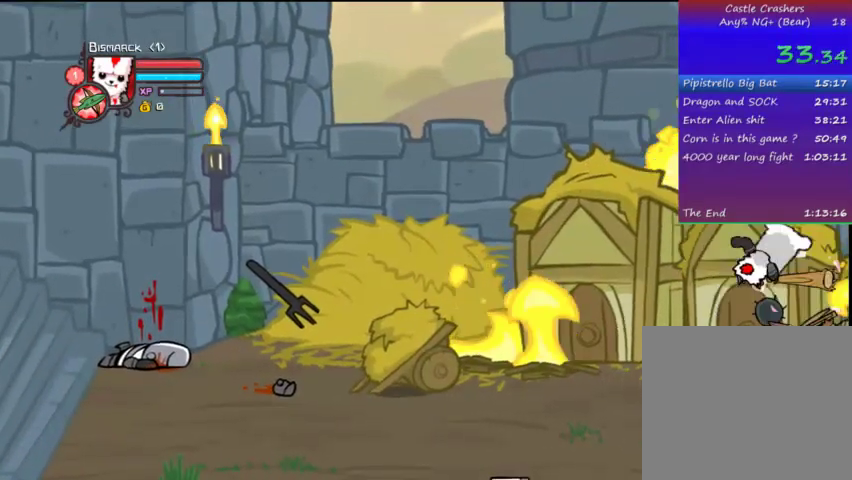
{"buttons": [], "left_stick": "center", "right_stick": "center", "events": [[67, "TRIANGLE", "down"], [233, "TRIANGLE", "up"], [267, "SQUARE", "down"], [367, "SQUARE", "up"]]}
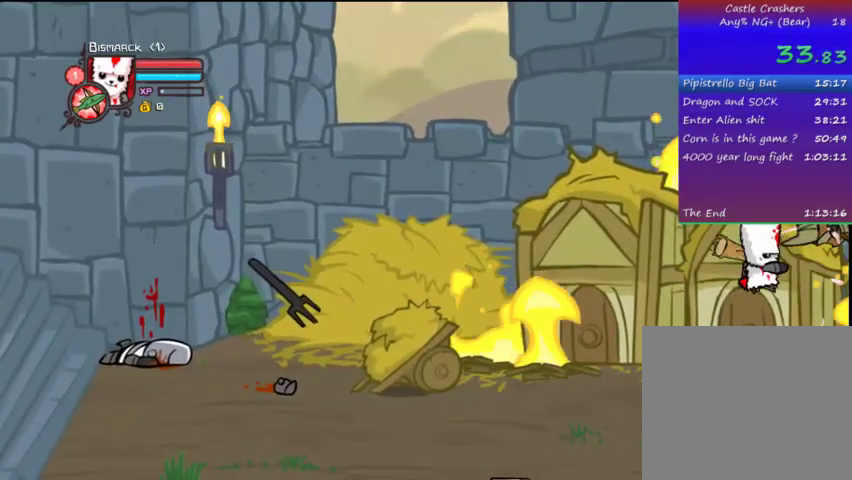
{"buttons": ["DPAD_RIGHT"], "left_stick": "center", "right_stick": "center", "events": [[33, "DPAD_RIGHT", "down"]]}
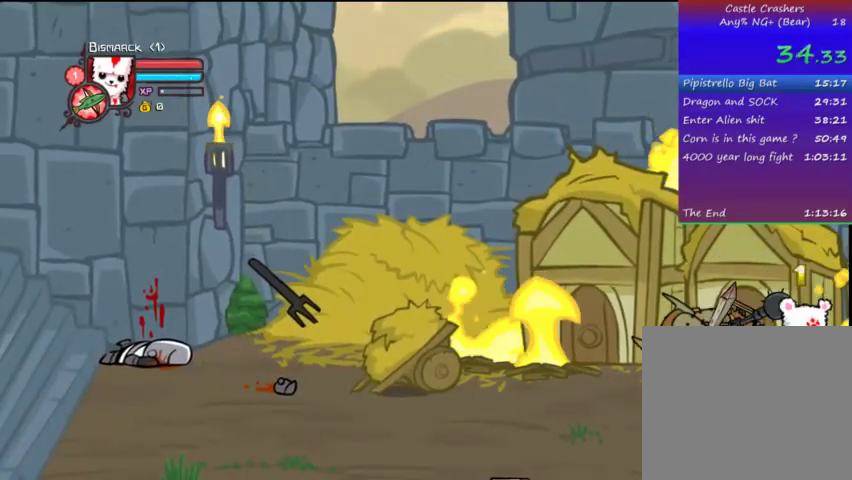
{"buttons": ["DPAD_RIGHT"], "left_stick": "center", "right_stick": "center", "events": []}
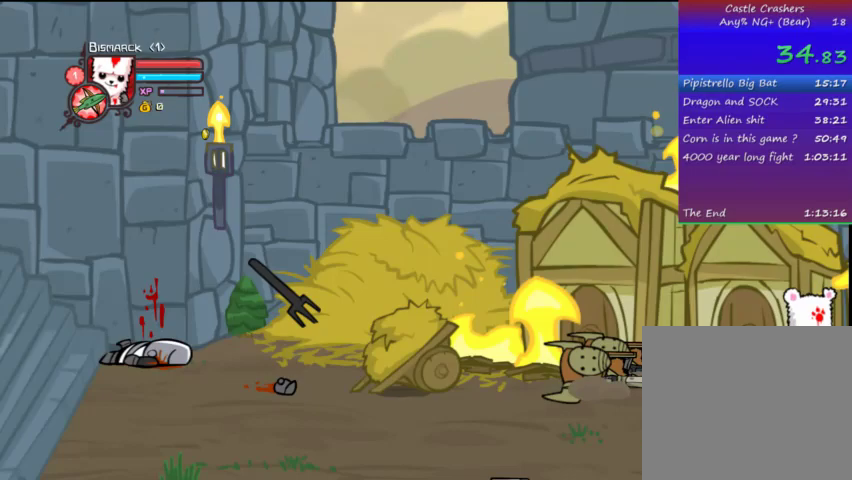
{"buttons": ["DPAD_RIGHT"], "left_stick": "center", "right_stick": "center", "events": []}
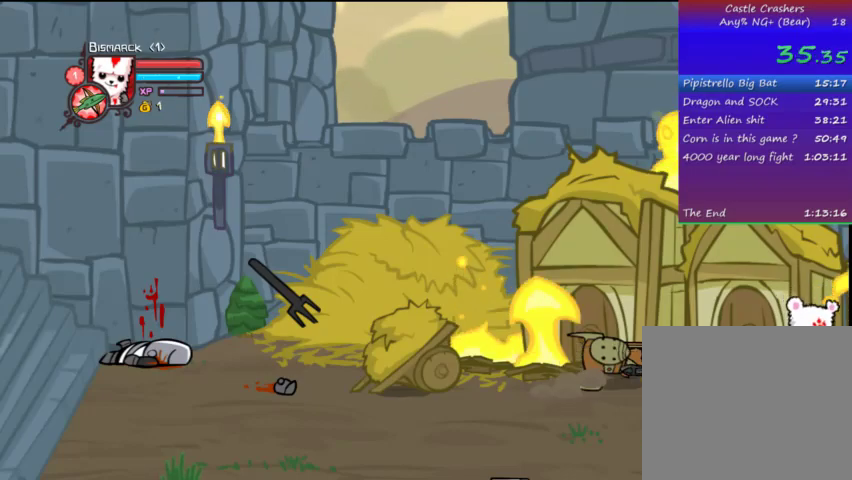
{"buttons": ["DPAD_RIGHT"], "left_stick": "center", "right_stick": "center", "events": []}
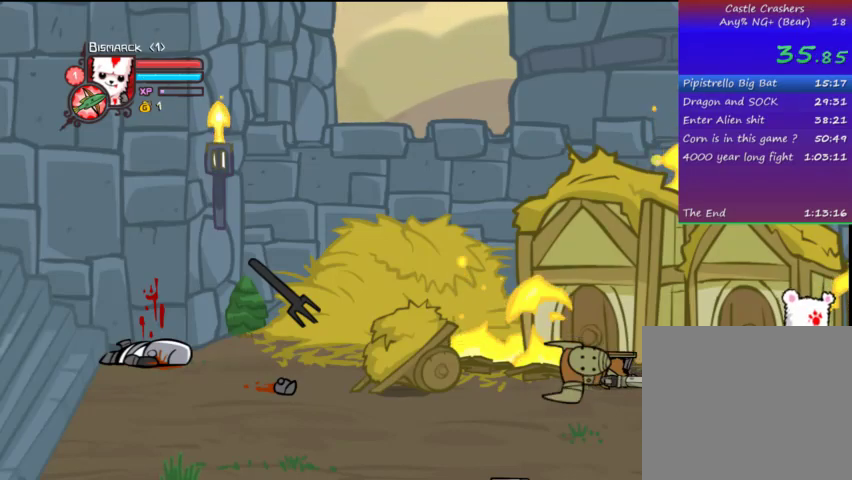
{"buttons": ["DPAD_RIGHT"], "left_stick": "center", "right_stick": "center", "events": []}